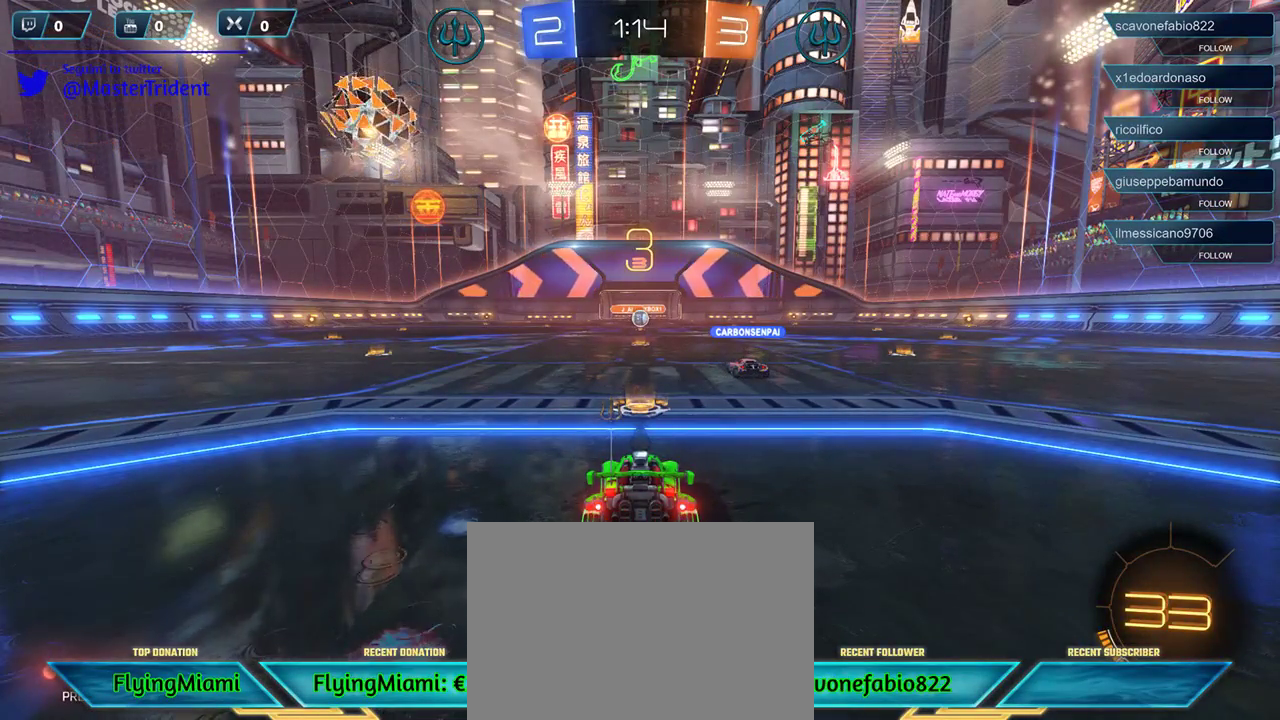
Gameplay with a controller (Xbox layout); each line is a JSON object with the inputs held at the frame after it. "events" lists button and stick changes between this image and that frame as [ms after this image, input, new state], when the widget could be followed in between.
{"buttons": ["R2"], "left_stick": "center", "right_stick": "center", "events": [[450, "R2", "down"]]}
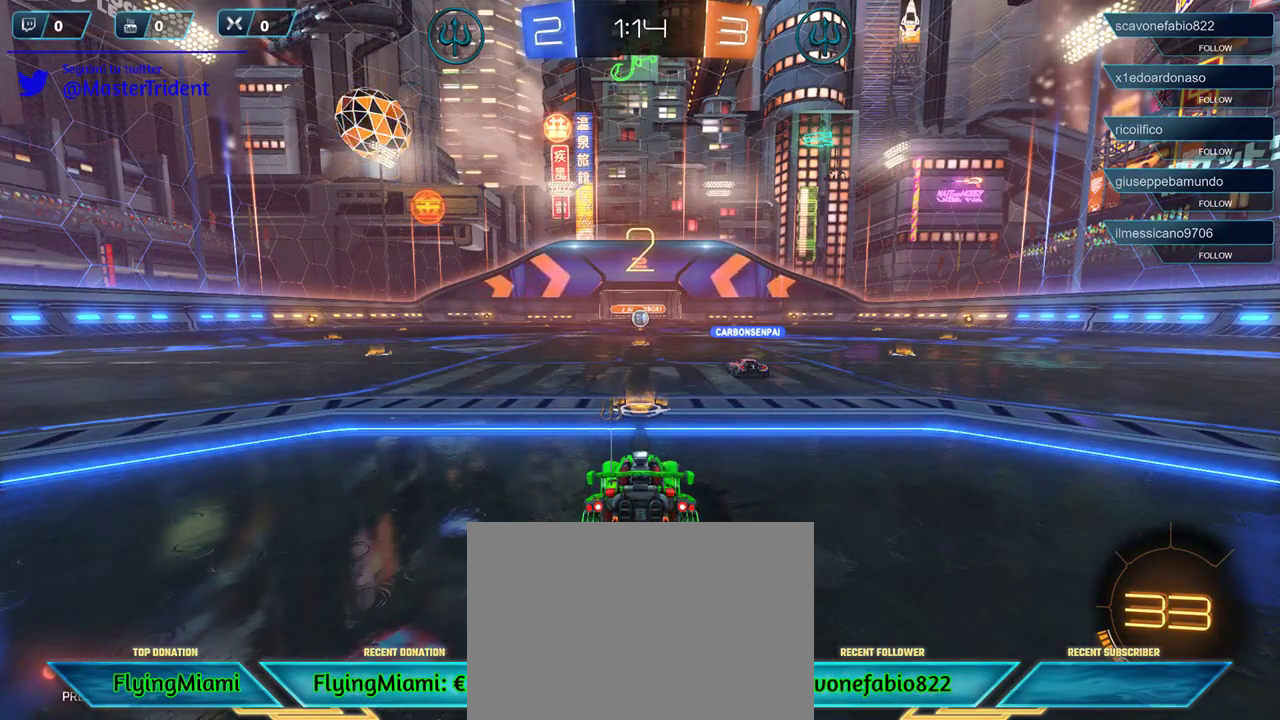
{"buttons": ["L1", "R2"], "left_stick": "center", "right_stick": "center", "events": [[483, "L1", "down"]]}
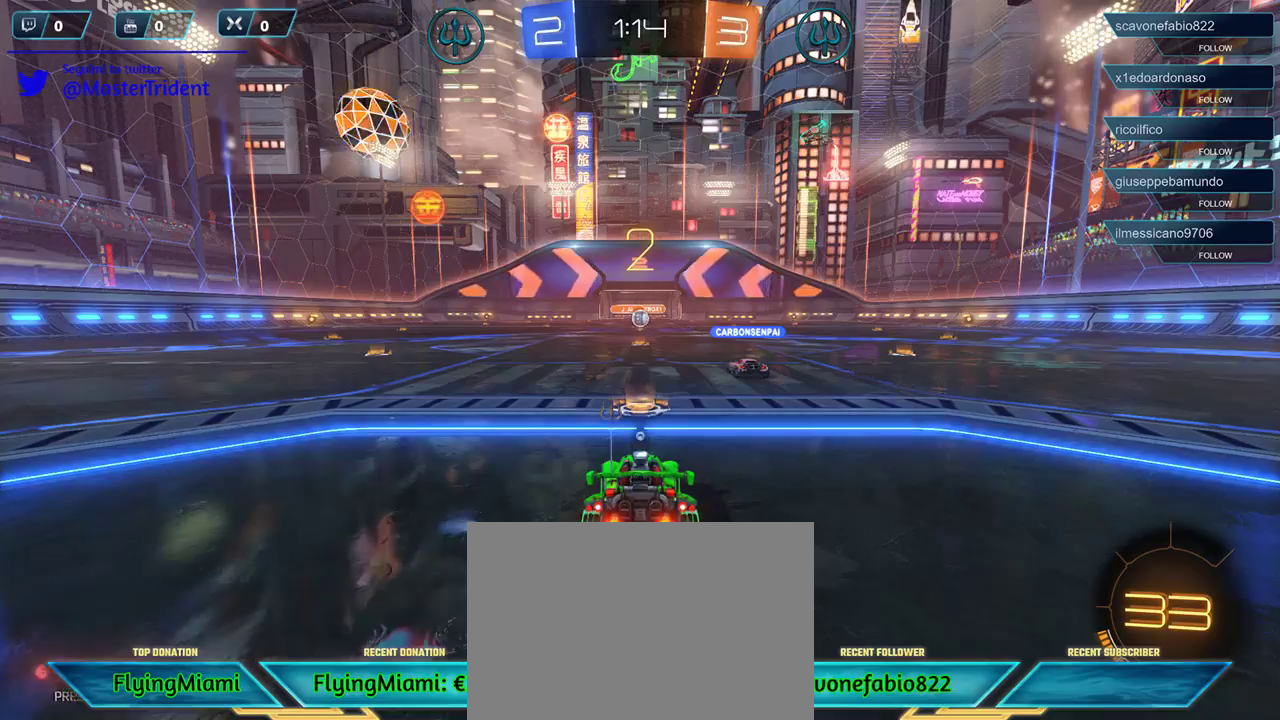
{"buttons": ["R2"], "left_stick": "center", "right_stick": "center", "events": [[50, "L1", "up"]]}
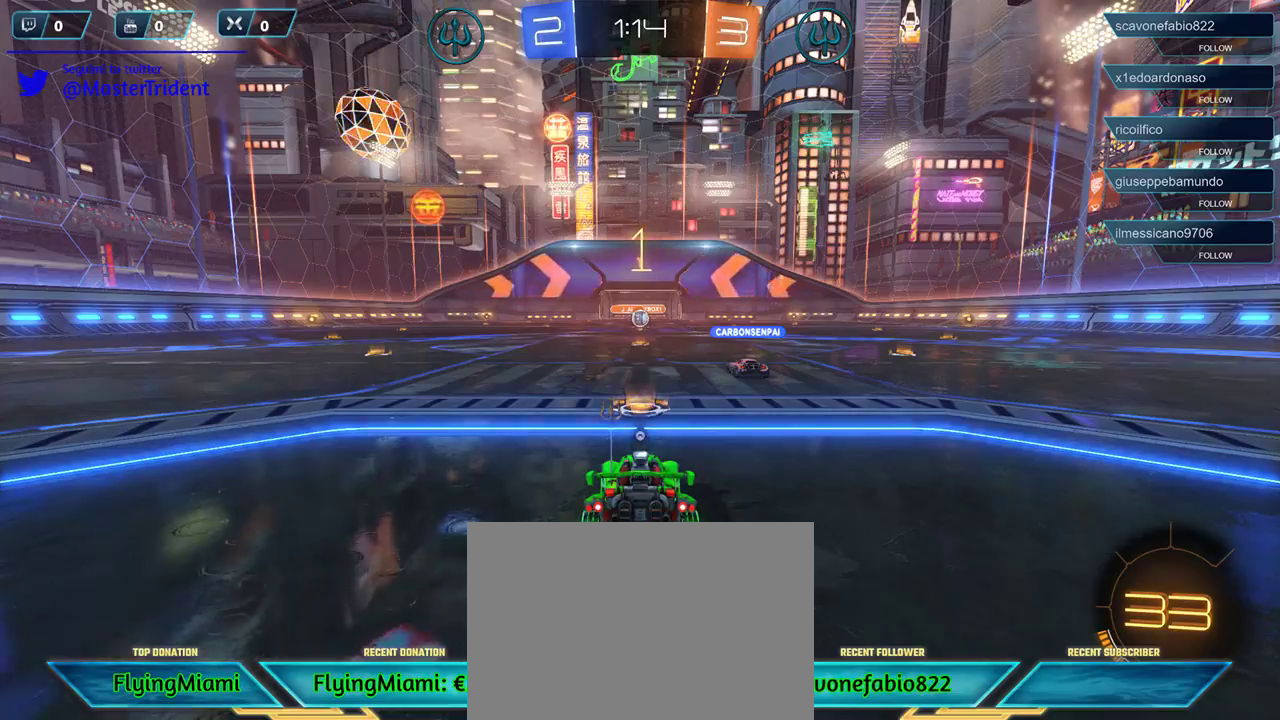
{"buttons": ["R2"], "left_stick": "center", "right_stick": "center", "events": [[117, "L1", "down"], [217, "L1", "up"]]}
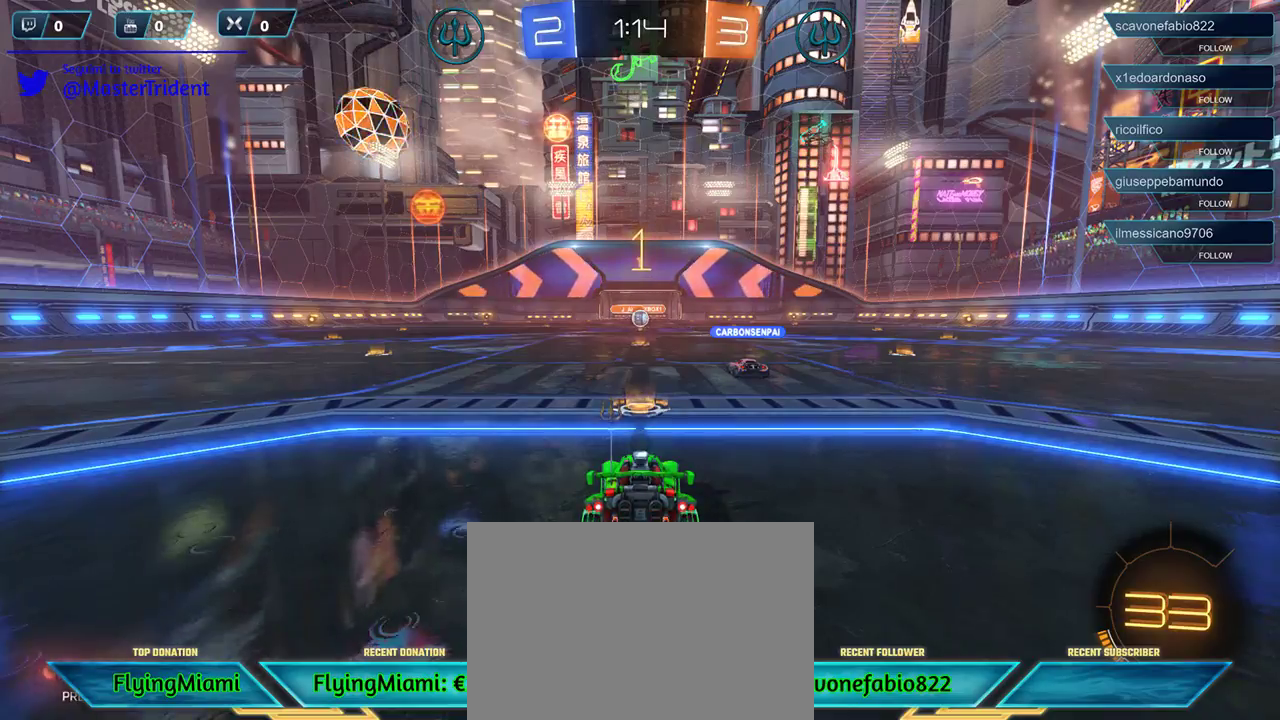
{"buttons": ["R1", "R2"], "left_stick": "center", "right_stick": "center", "events": [[183, "L1", "down"], [183, "R1", "down"], [250, "L1", "up"]]}
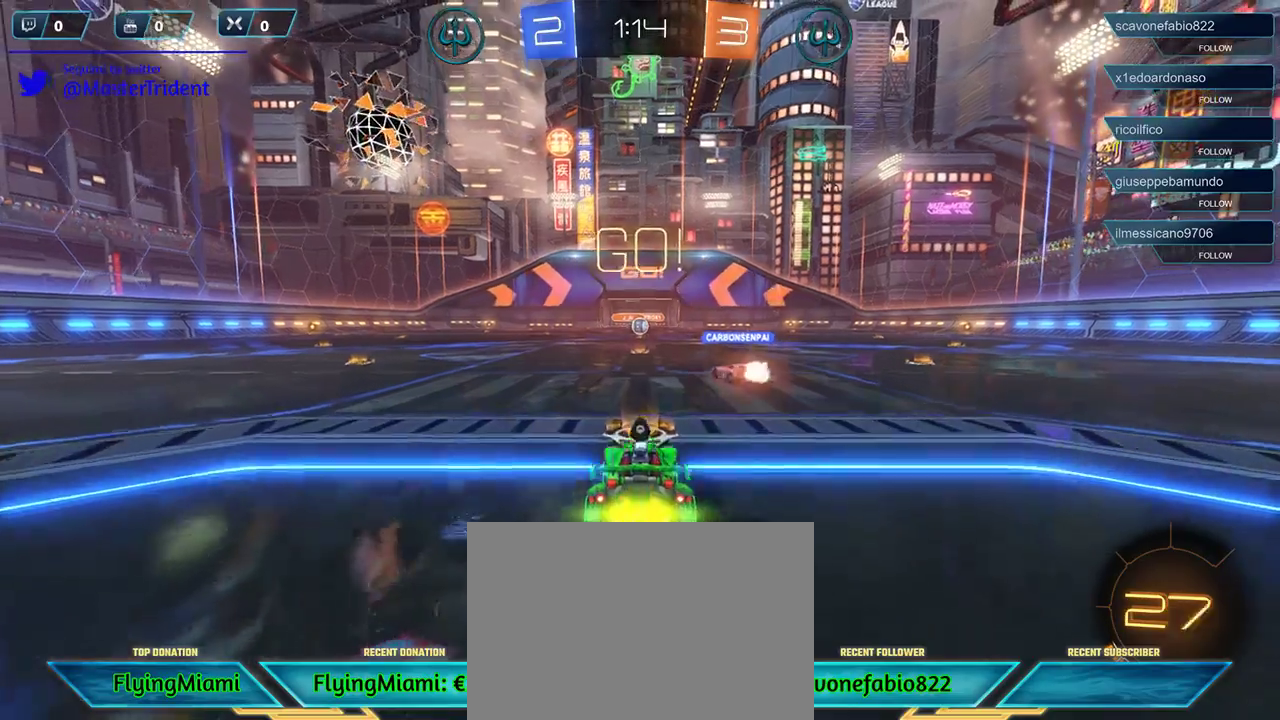
{"buttons": ["R1", "R2"], "left_stick": "center", "right_stick": "center", "events": [[17, "left_stick", "right"], [383, "left_stick", "center"]]}
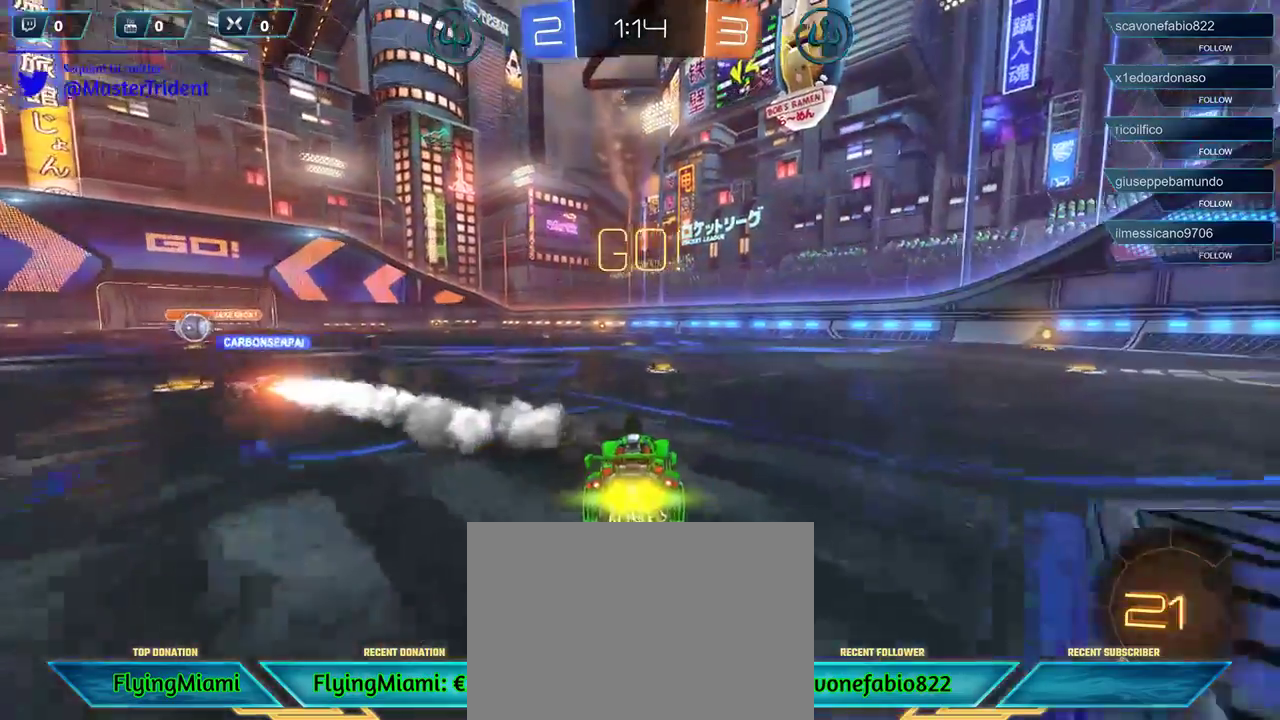
{"buttons": ["R1", "R2"], "left_stick": "right", "right_stick": "center", "events": [[167, "left_stick", "right"]]}
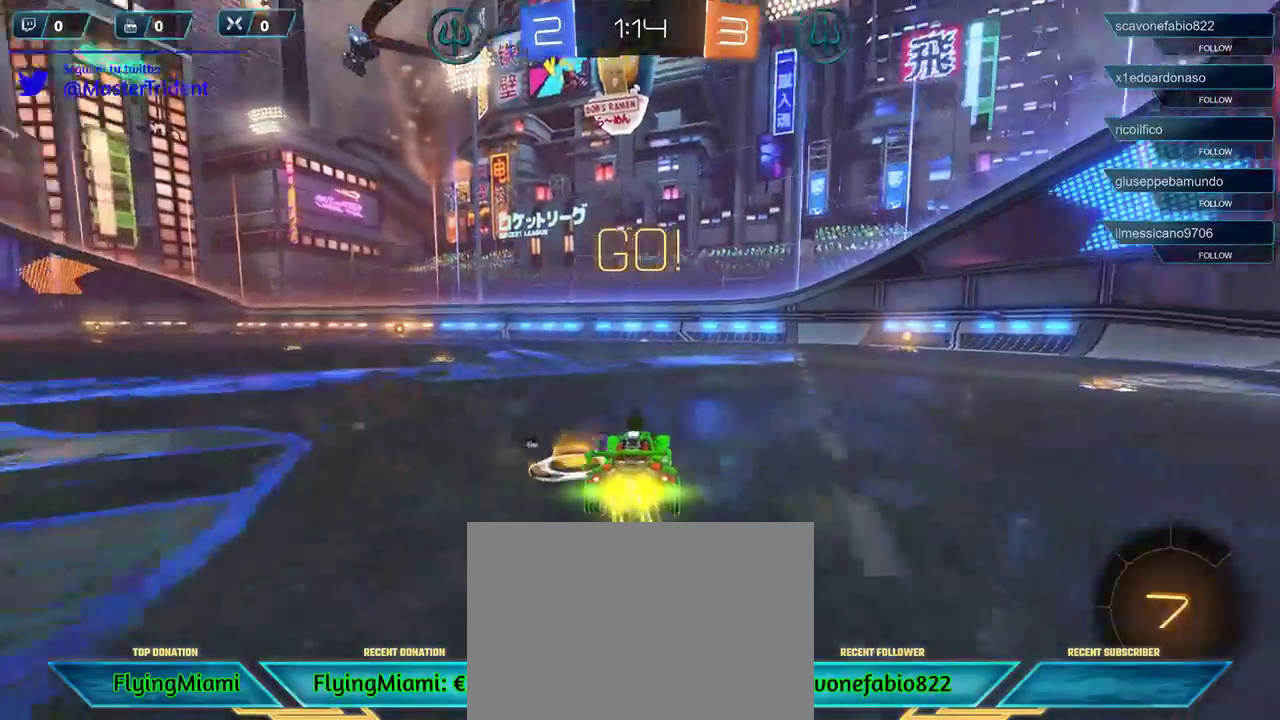
{"buttons": ["R1", "R2"], "left_stick": "right", "right_stick": "center", "events": [[150, "left_stick", "center"], [383, "left_stick", "right"]]}
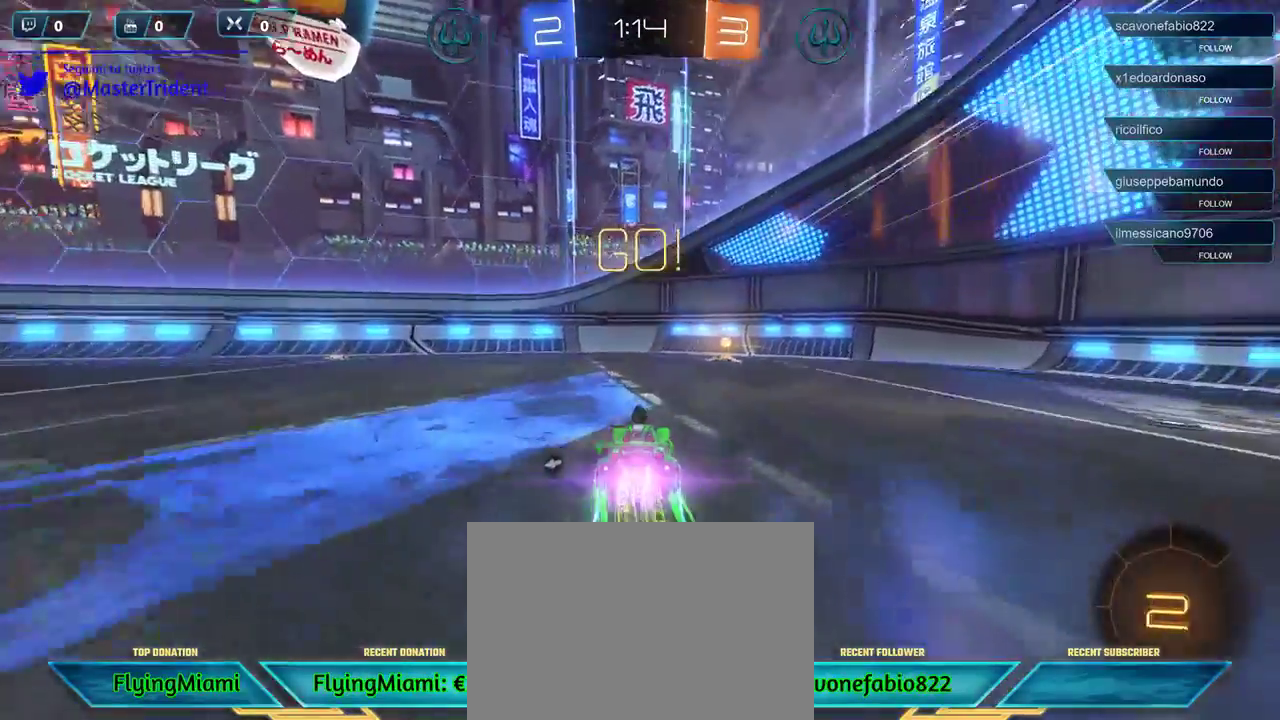
{"buttons": ["R2"], "left_stick": "right", "right_stick": "center", "events": [[50, "left_stick", "center"], [83, "R1", "up"], [150, "left_stick", "right"], [250, "L1", "down"], [383, "L1", "up"]]}
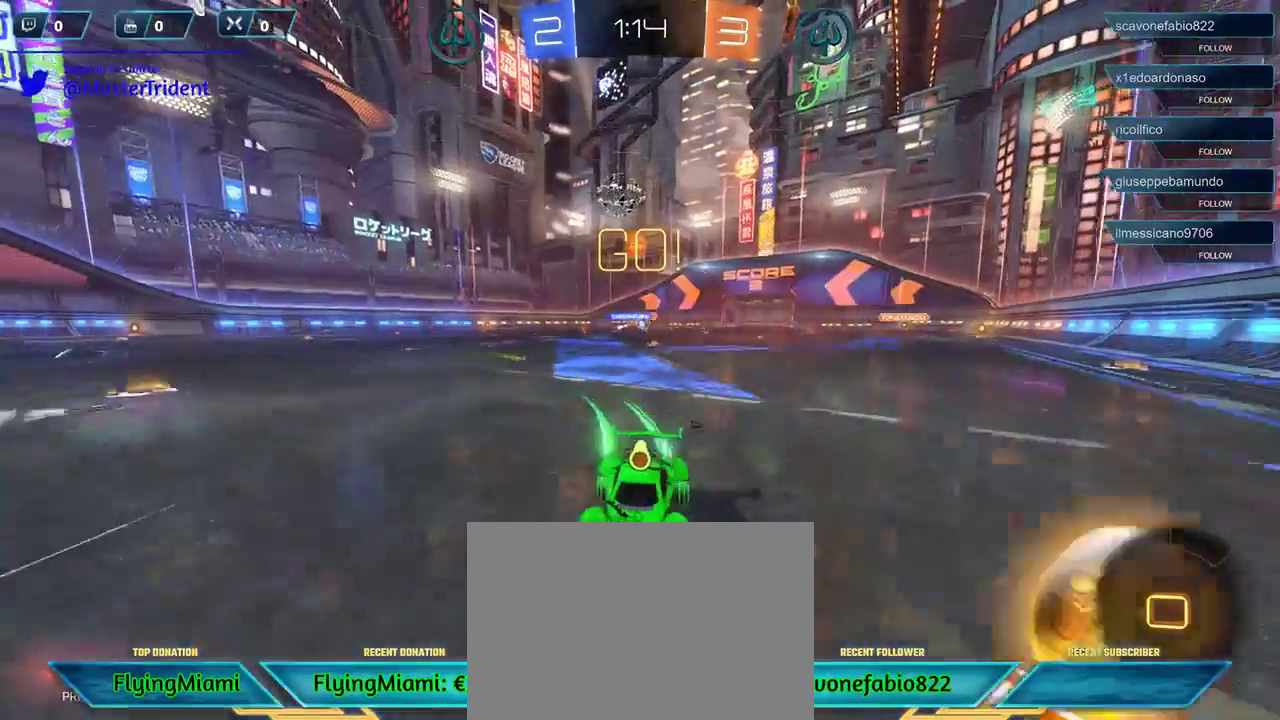
{"buttons": ["X", "R2"], "left_stick": "right", "right_stick": "center", "events": [[417, "X", "down"]]}
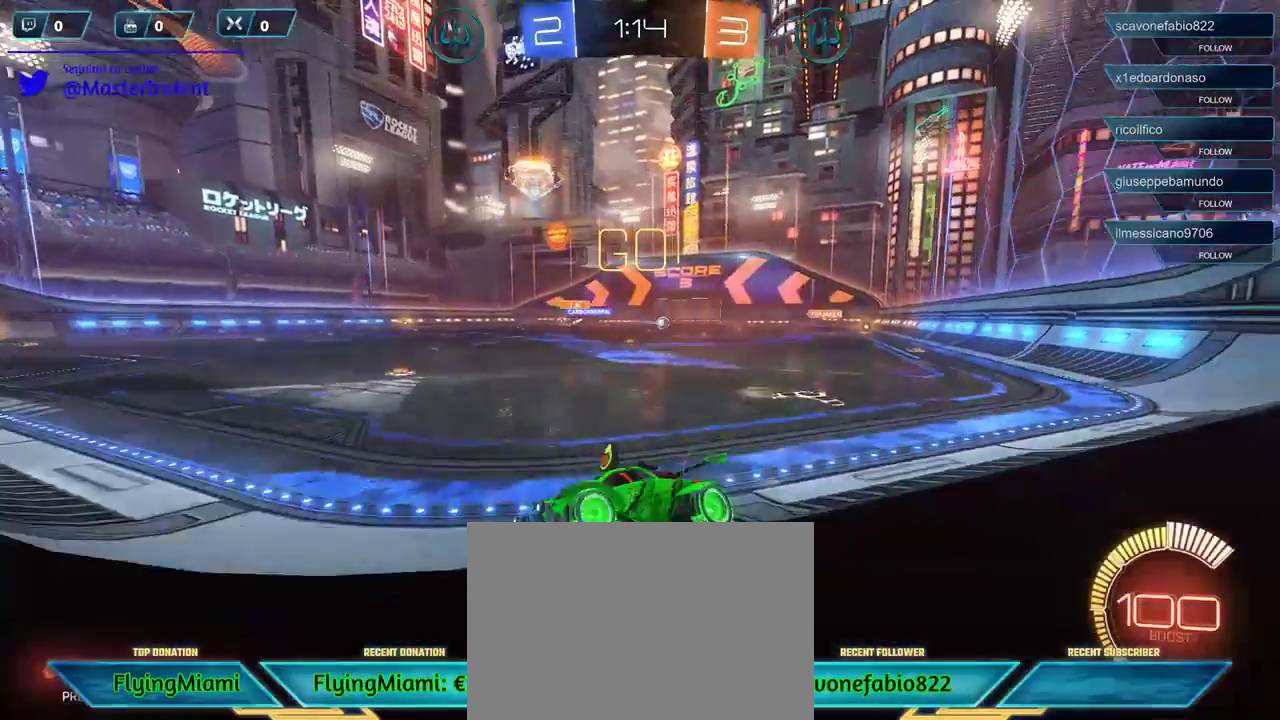
{"buttons": ["R2"], "left_stick": "right", "right_stick": "center", "events": [[150, "X", "up"]]}
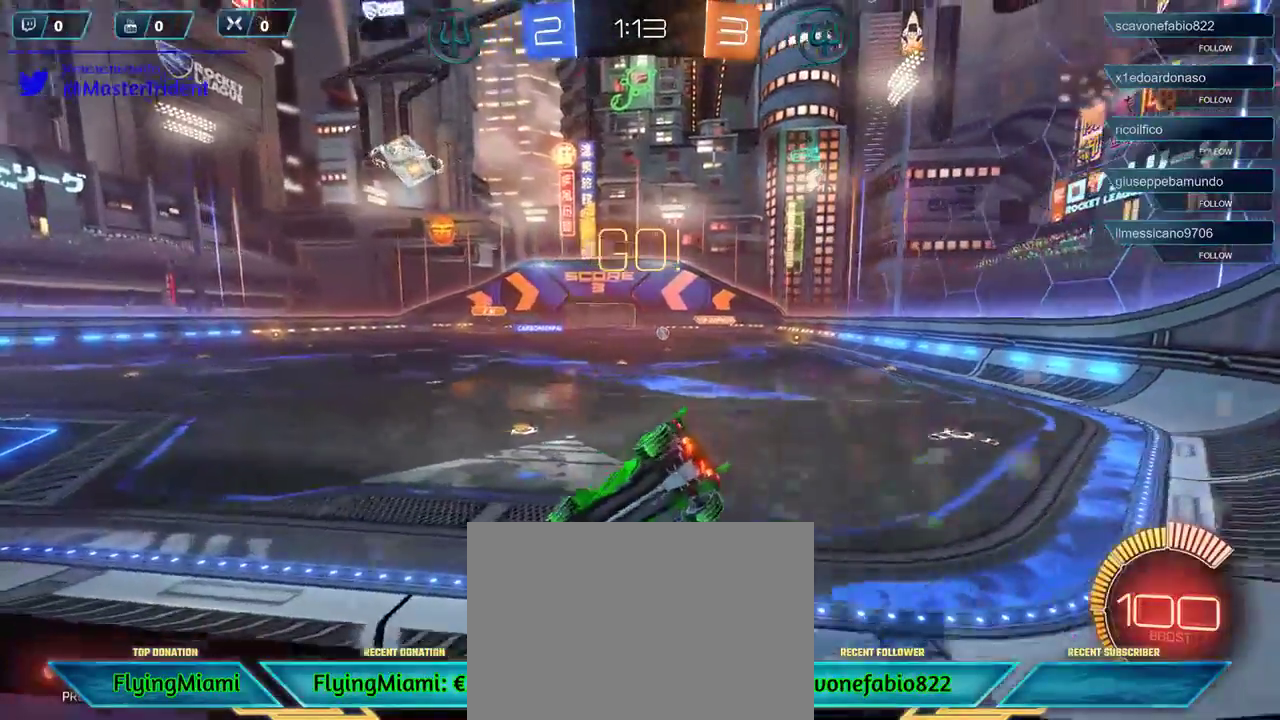
{"buttons": ["R2"], "left_stick": "right", "right_stick": "center", "events": []}
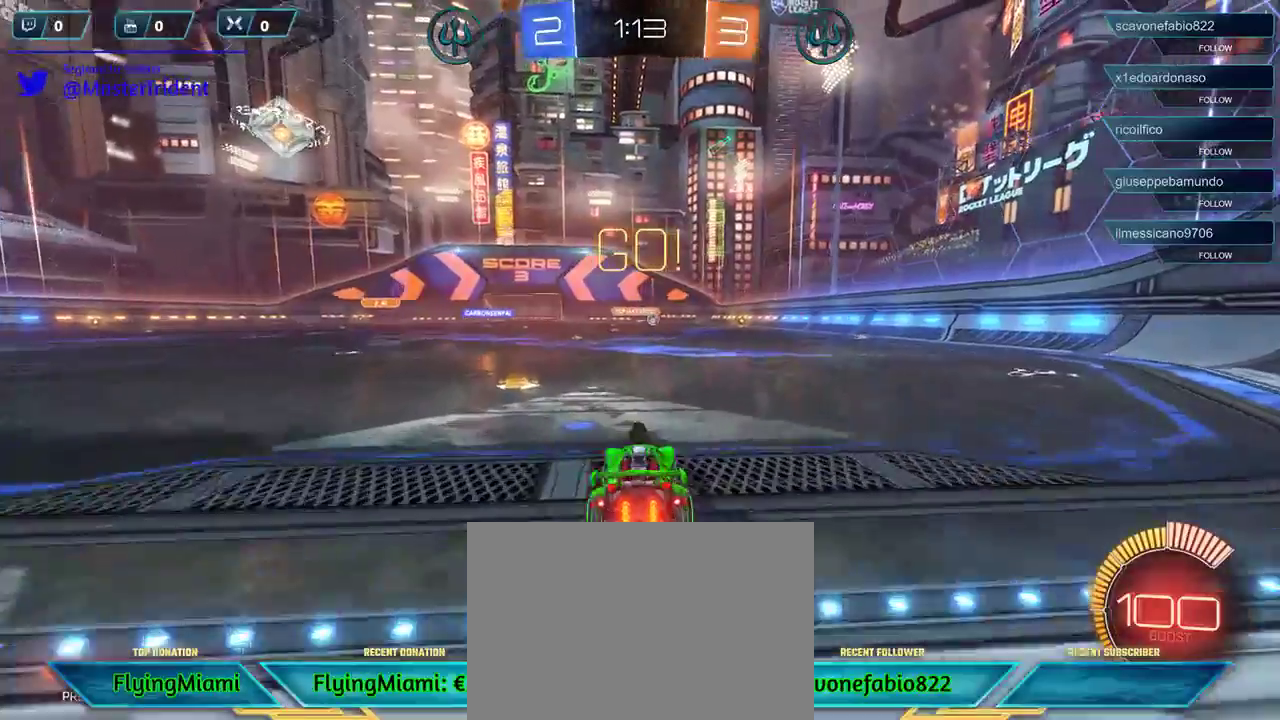
{"buttons": ["R1", "R2"], "left_stick": "center", "right_stick": "center", "events": [[217, "left_stick", "center"], [317, "R1", "down"]]}
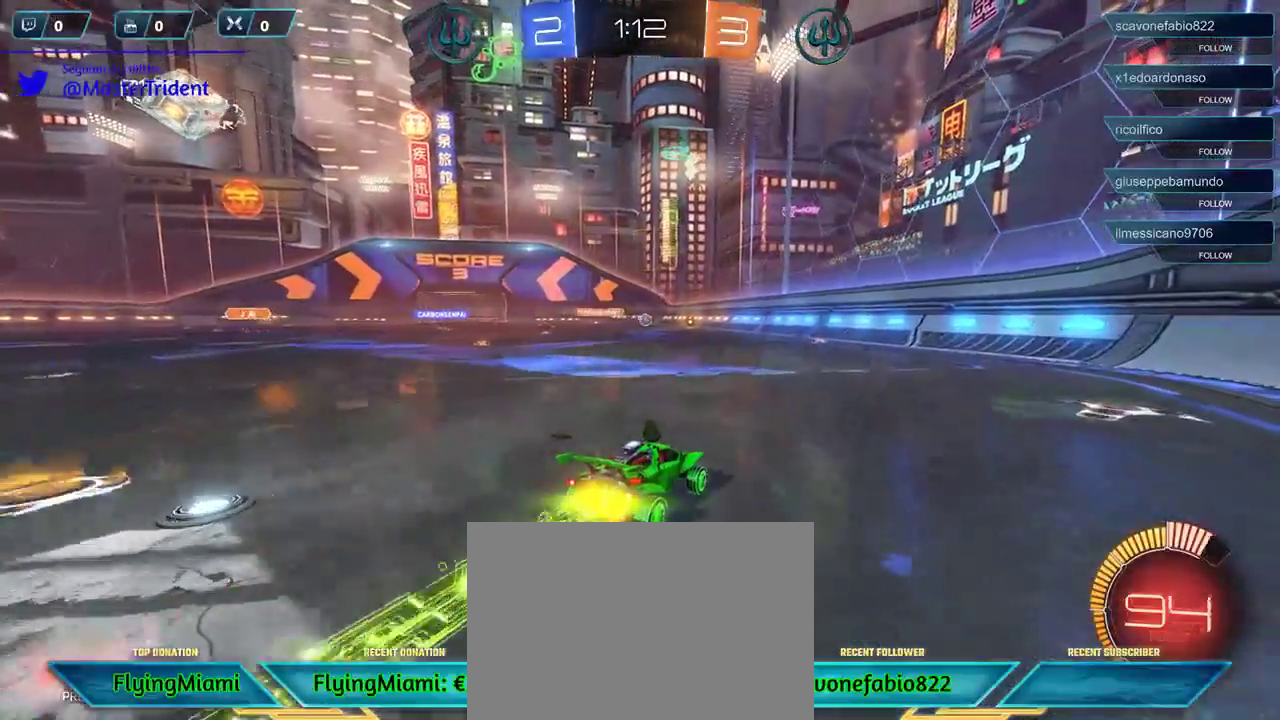
{"buttons": ["R2"], "left_stick": "left", "right_stick": "center", "events": [[183, "R1", "up"], [217, "left_stick", "left"]]}
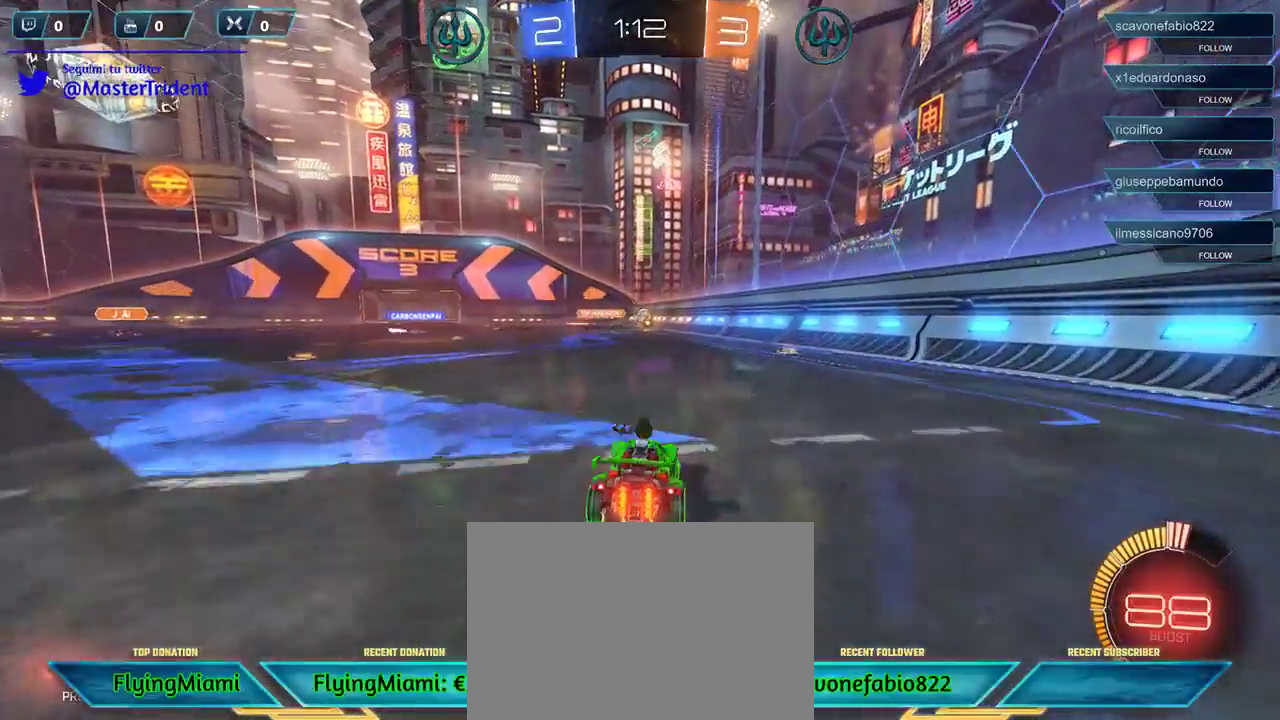
{"buttons": ["R2"], "left_stick": "left", "right_stick": "center", "events": []}